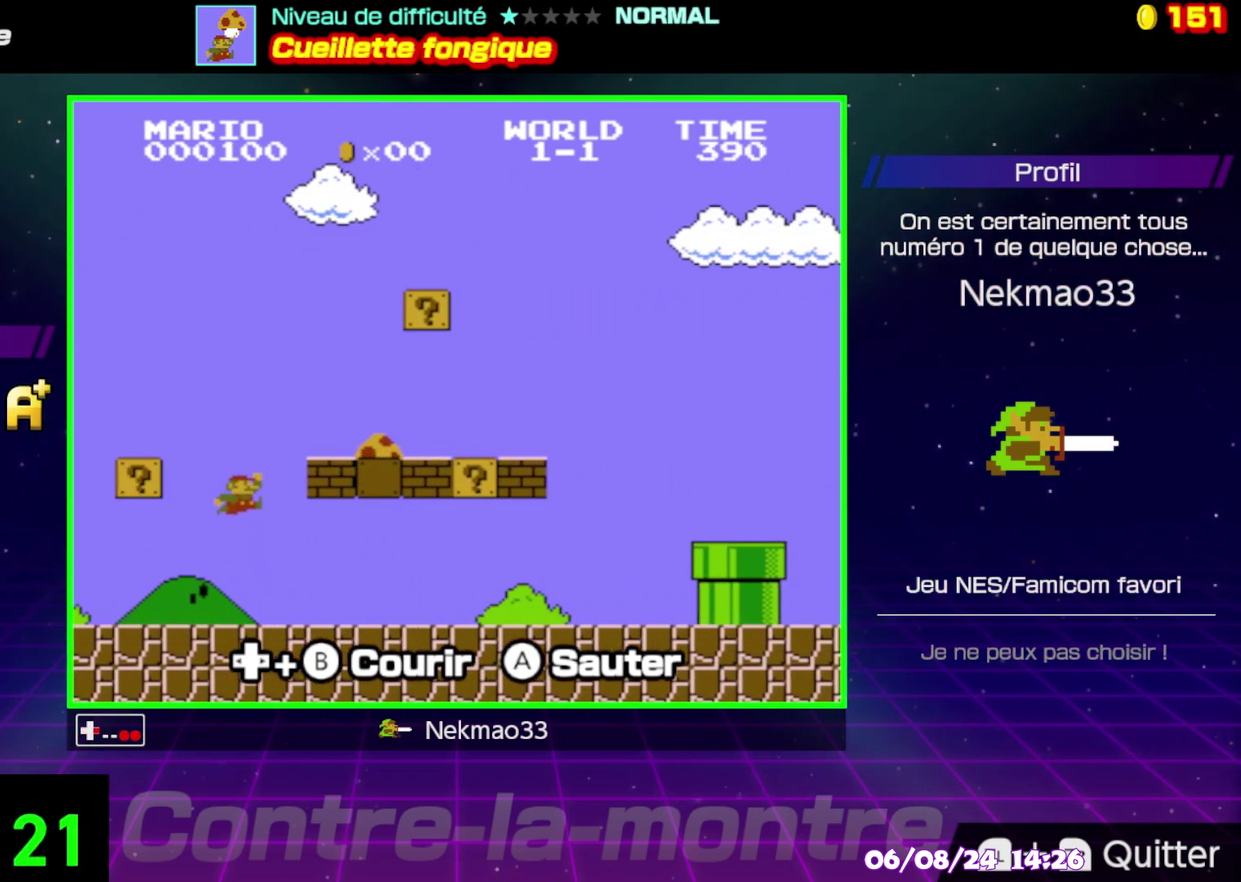
Gameplay with a controller (Nintendo layout); each line is a JSON object with the inputs held at the frame after it. "events" lists button and stick changes between this image and that frame as [ms after this image, input, new state], when the widget could be followed in between. Not read: DPAD_RIGHT DPAD_UP L3 R3.
{"buttons": ["A", "B"], "events": []}
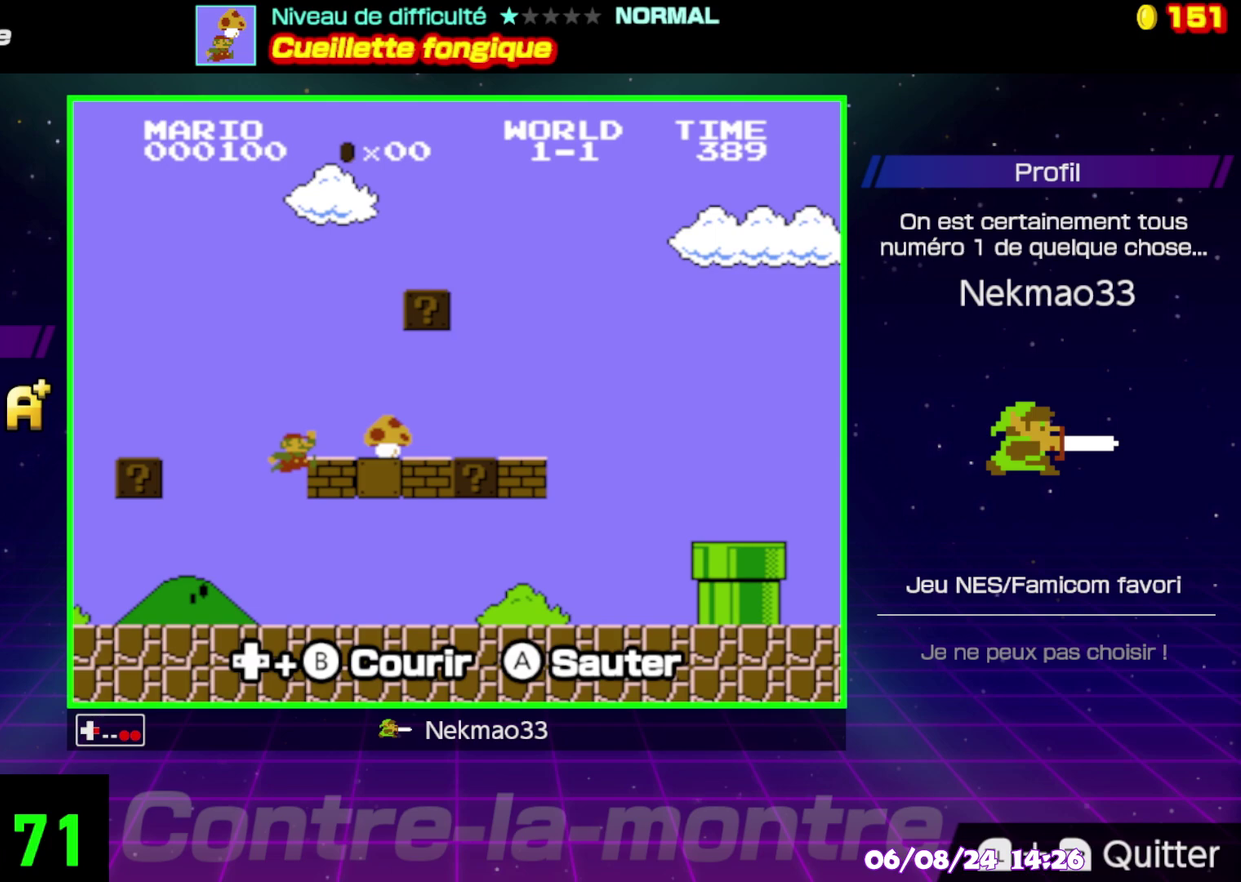
{"buttons": ["B"], "events": [[133, "A", "up"]]}
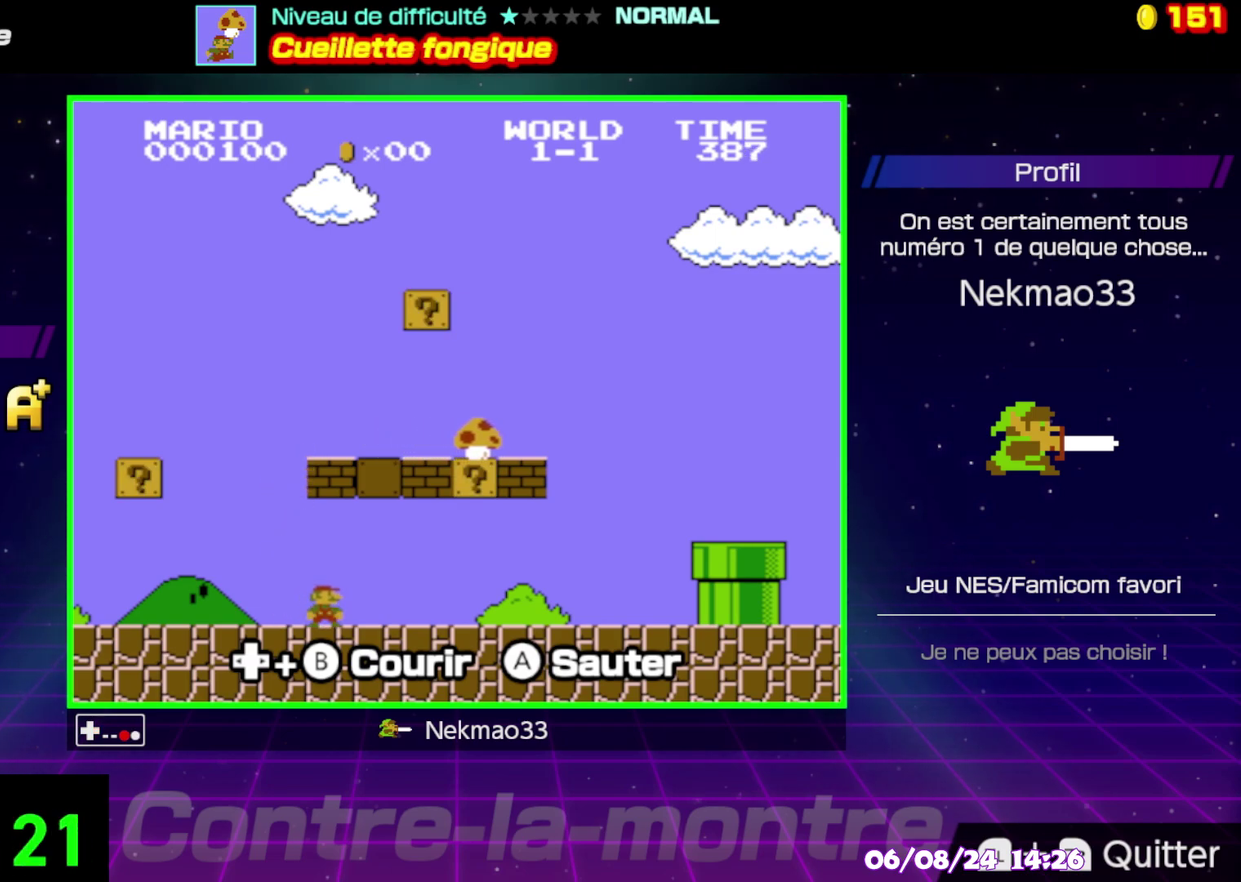
{"buttons": ["B"], "events": []}
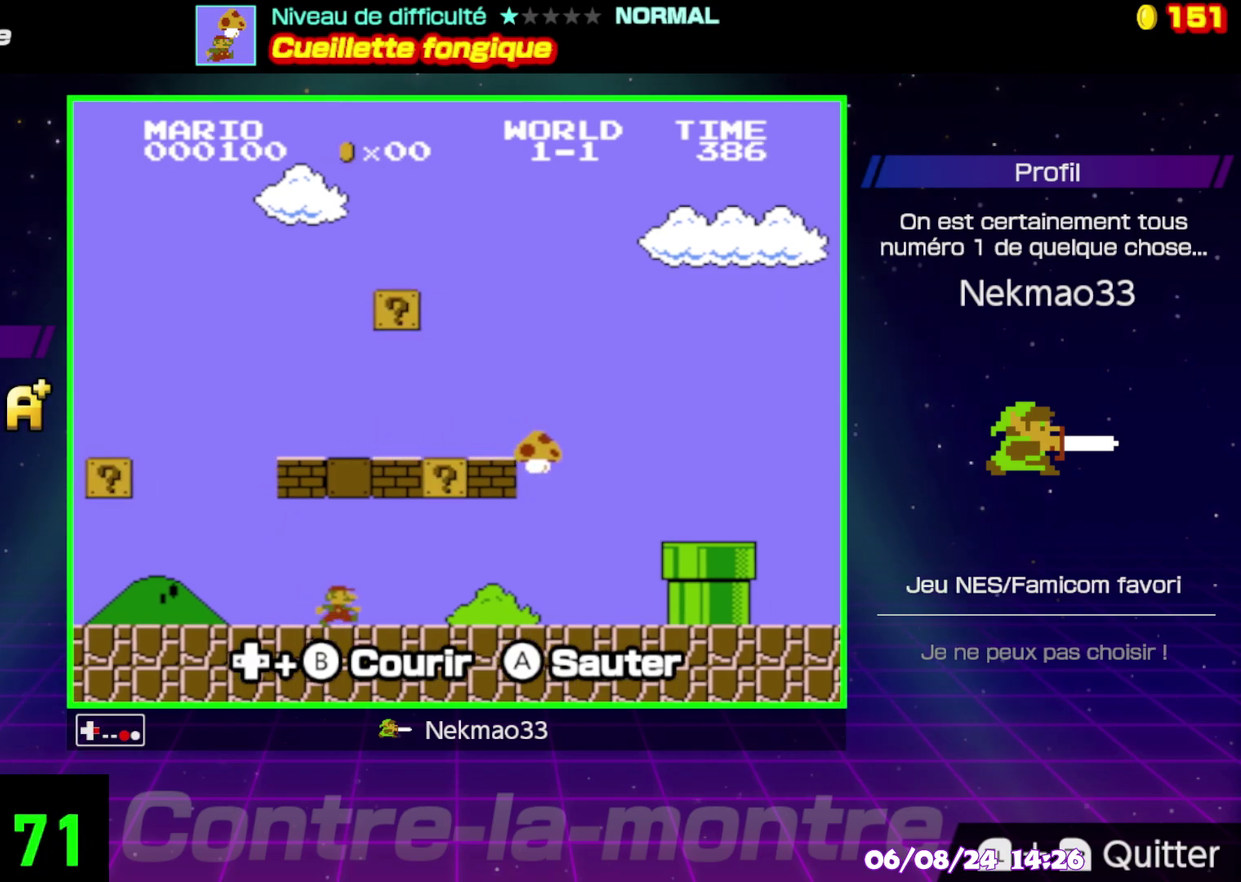
{"buttons": ["B"], "events": []}
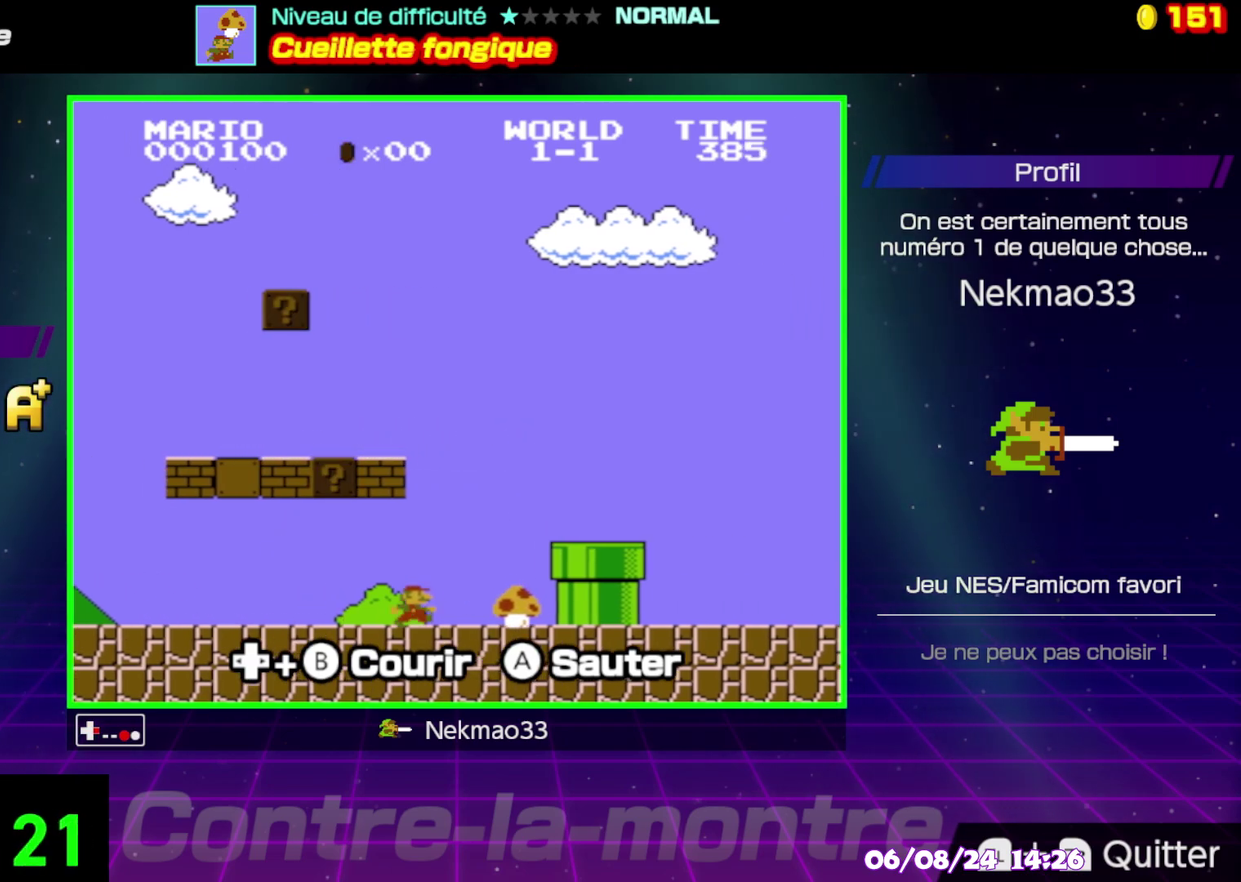
{"buttons": [], "events": [[67, "B", "up"]]}
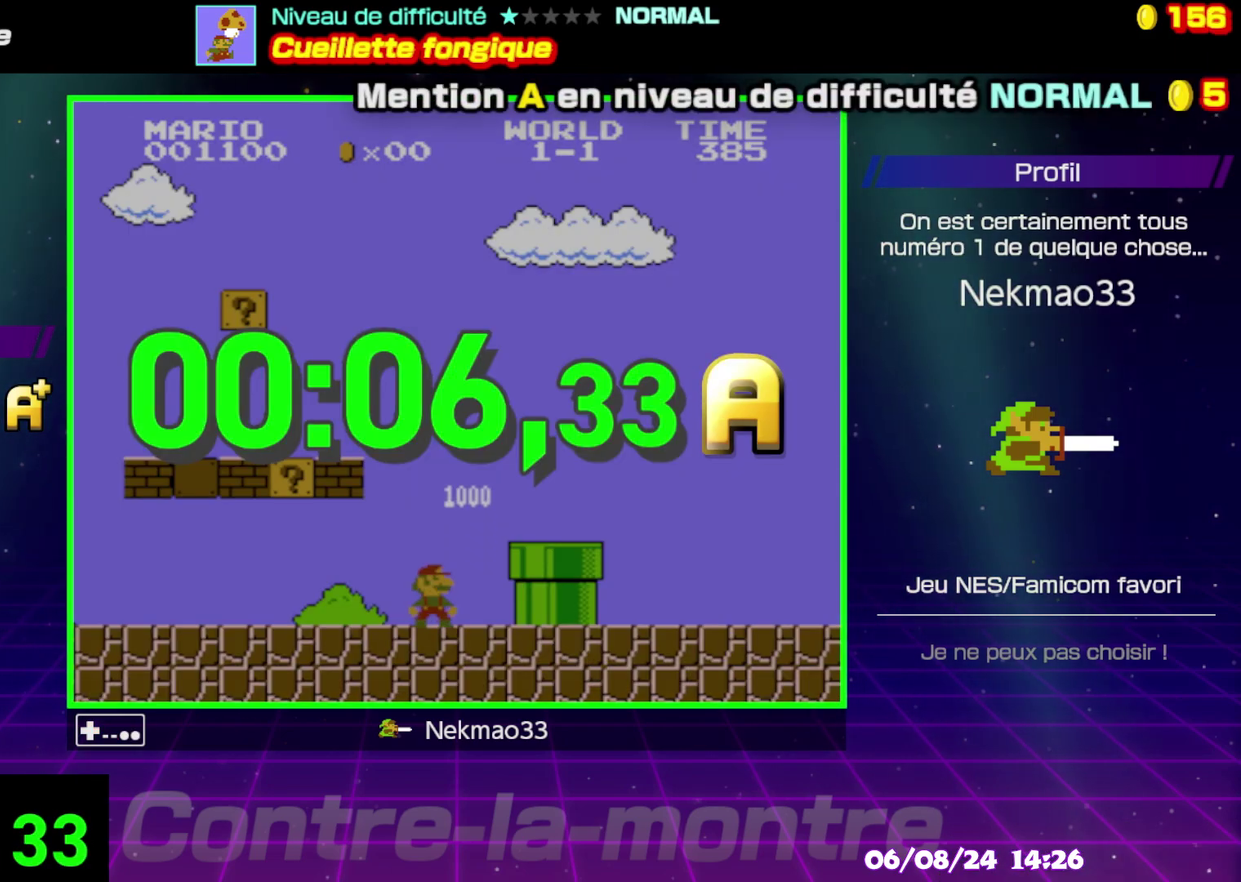
{"buttons": [], "events": []}
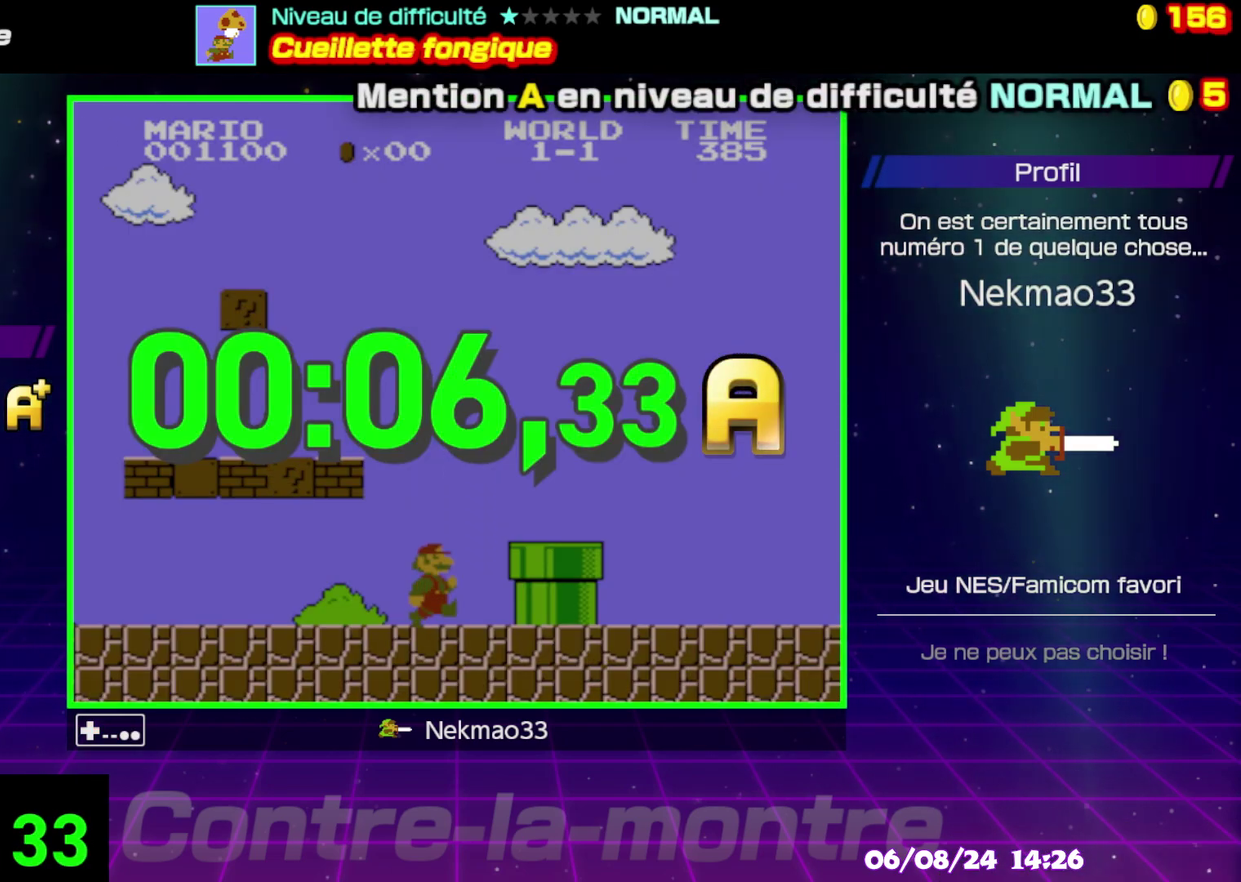
{"buttons": [], "events": []}
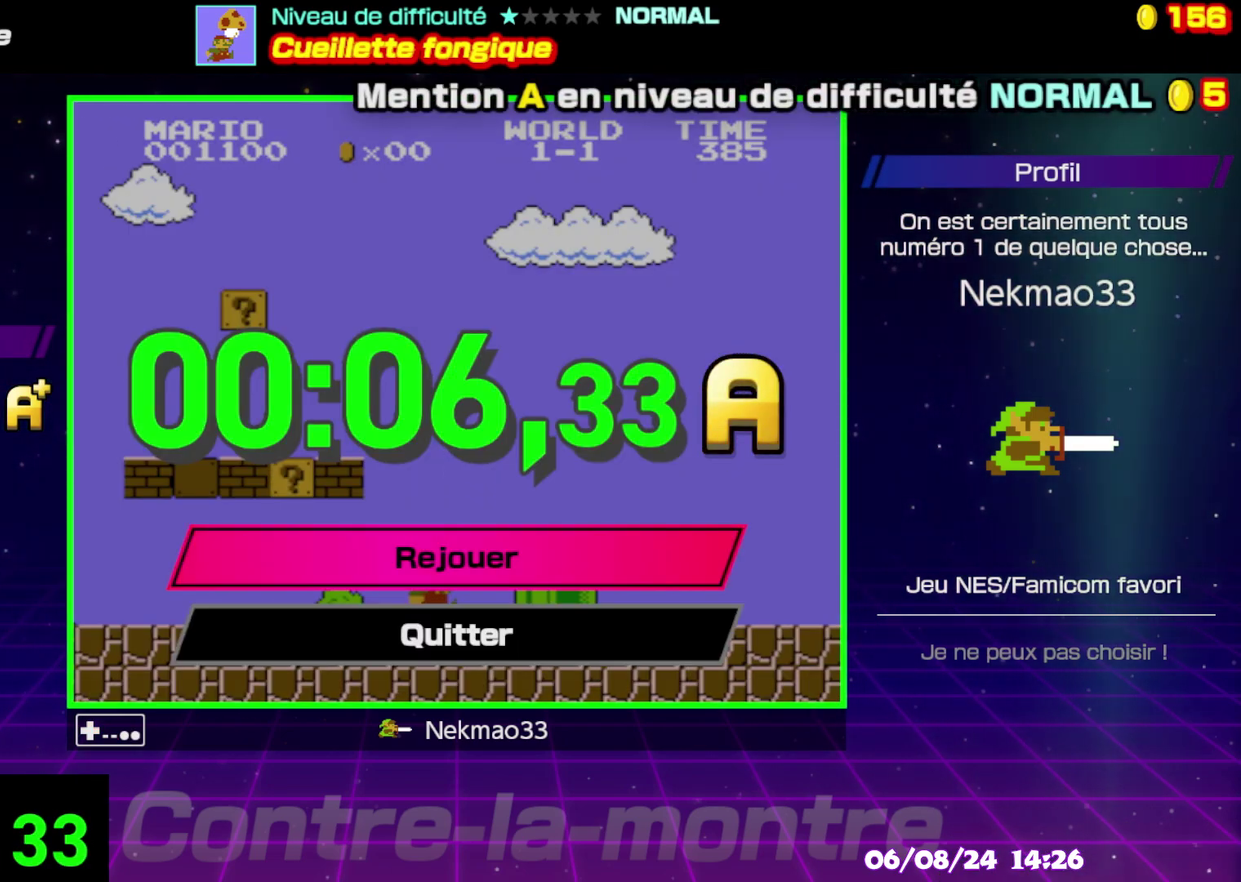
{"buttons": [], "events": [[300, "A", "down"], [383, "A", "up"]]}
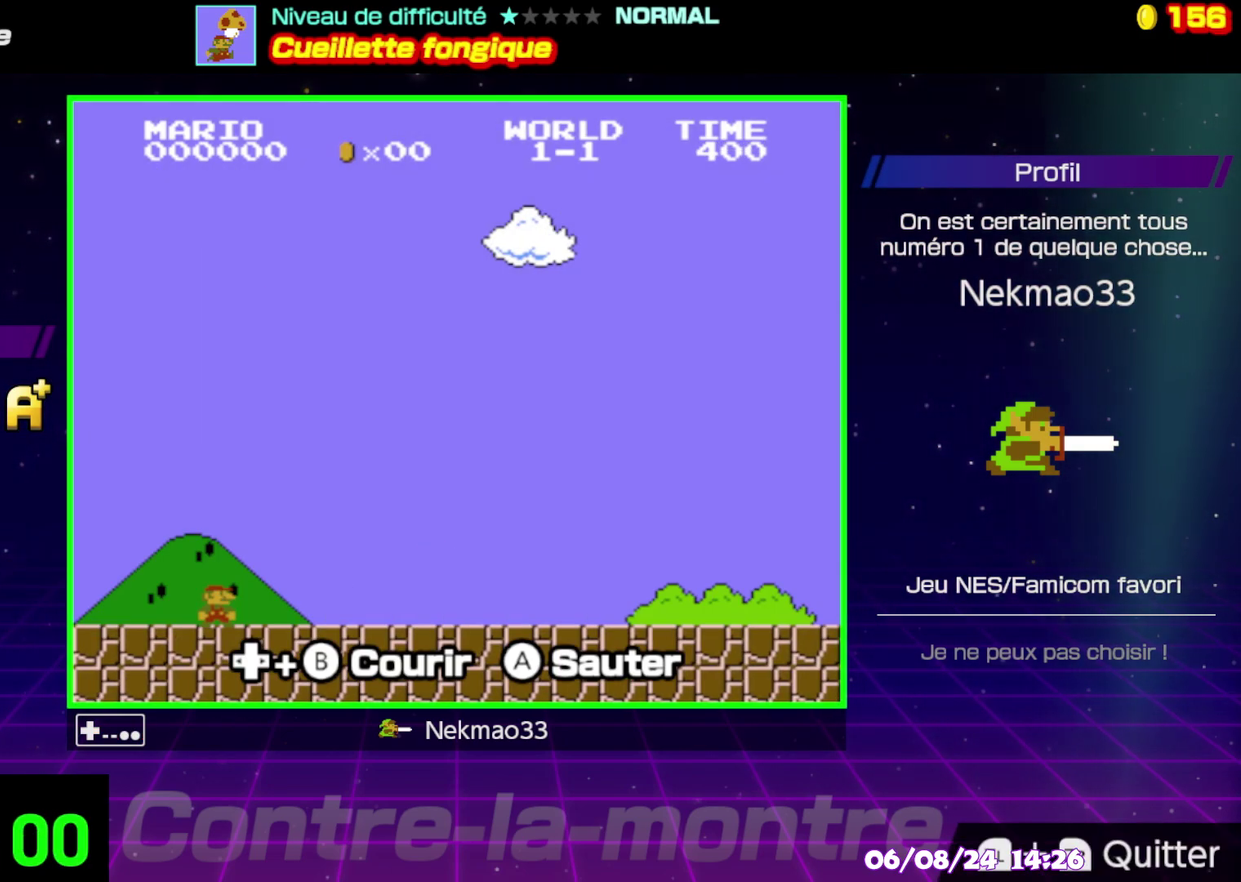
{"buttons": [], "events": []}
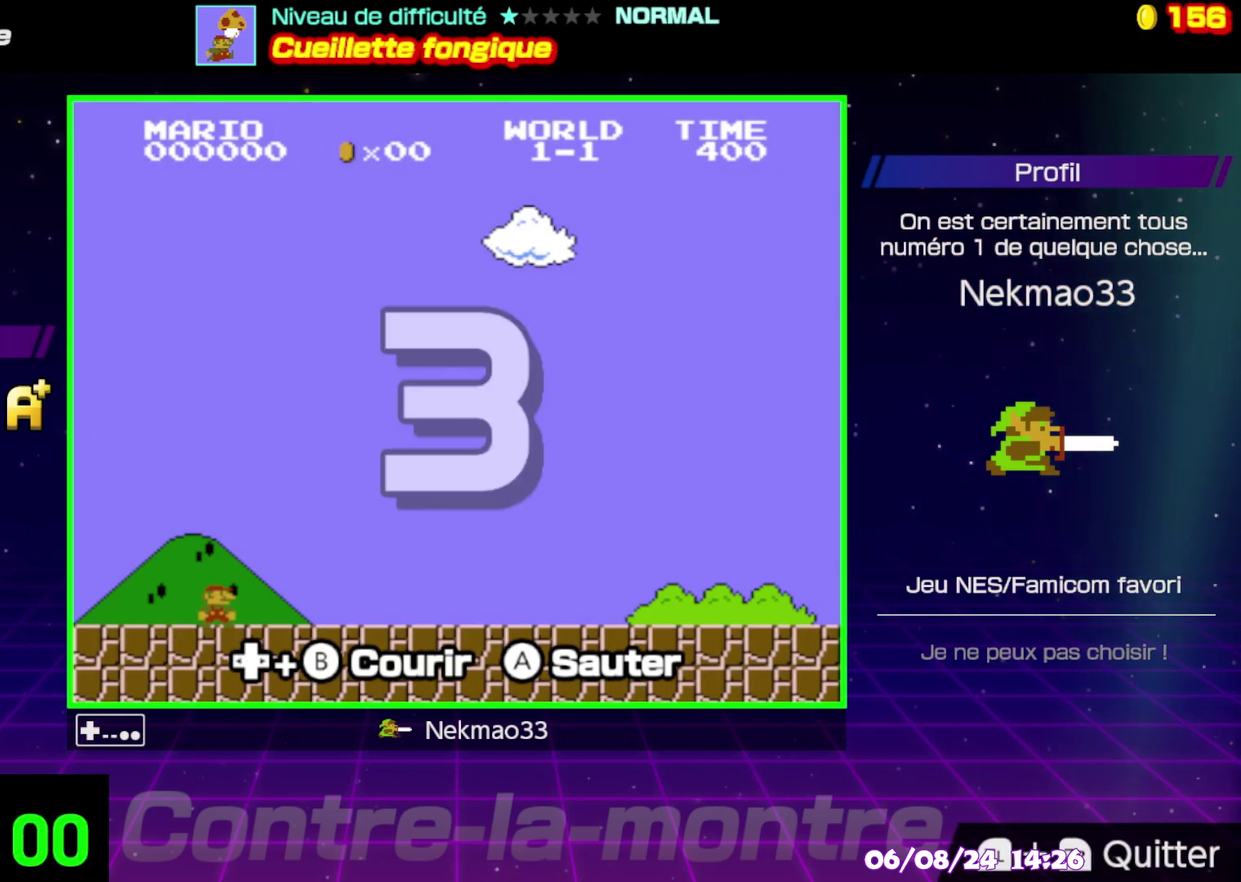
{"buttons": [], "events": []}
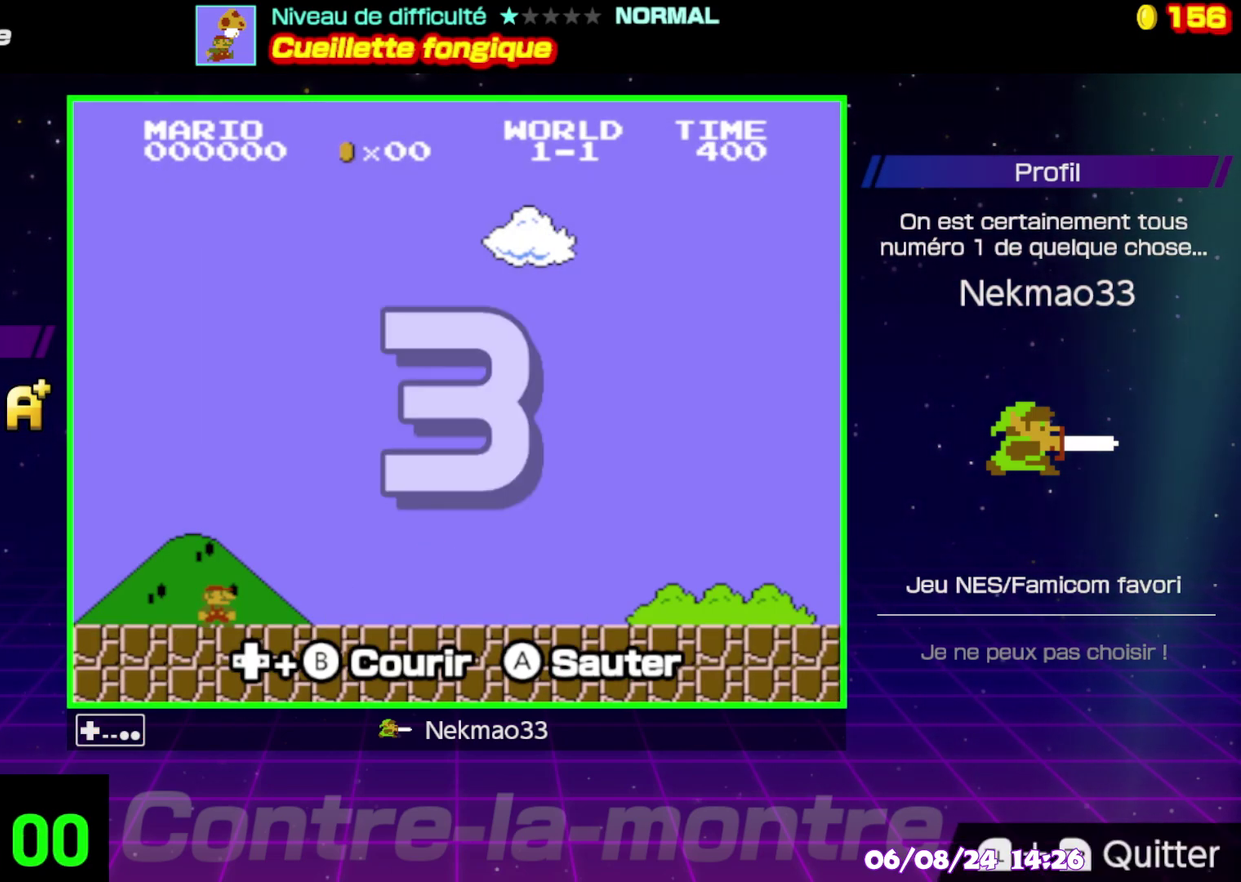
{"buttons": [], "events": []}
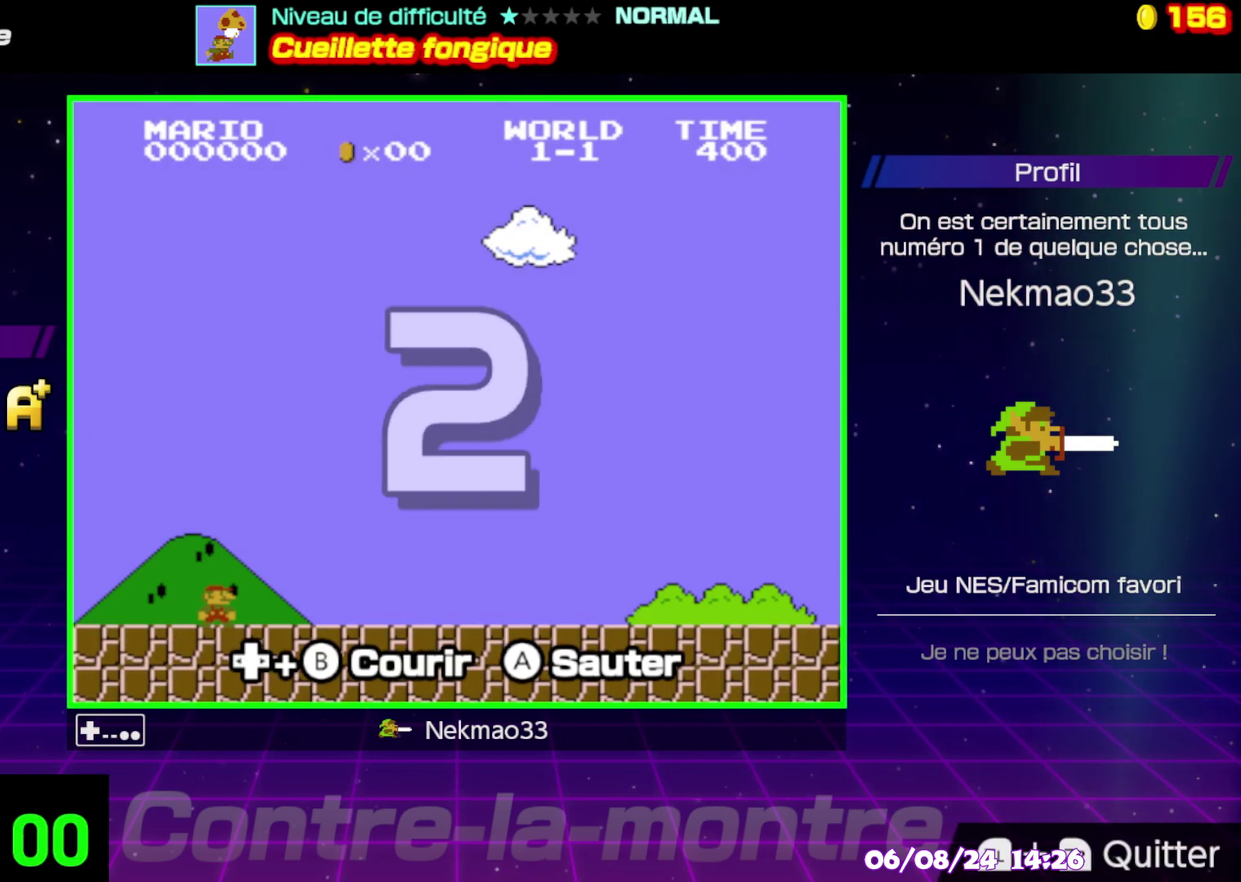
{"buttons": ["B"], "events": [[283, "B", "down"]]}
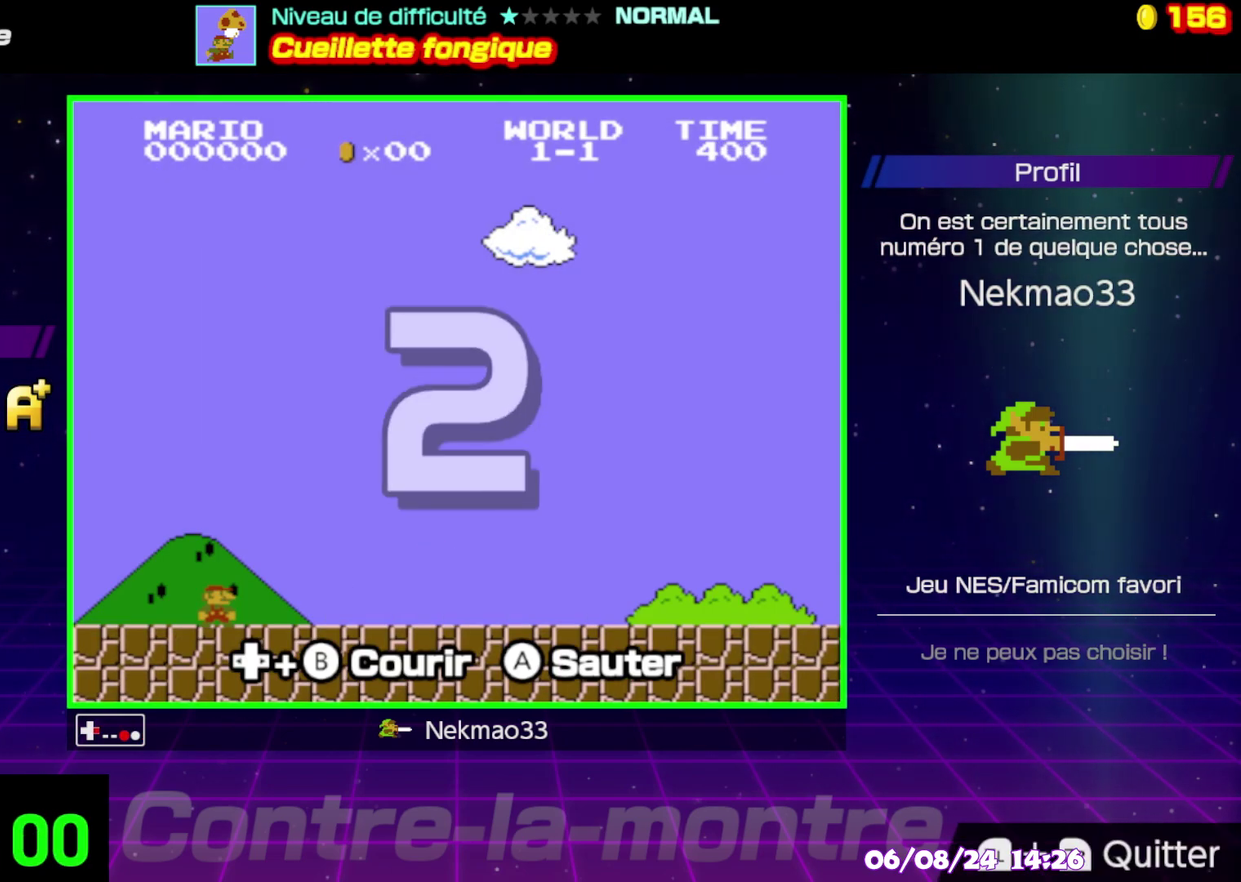
{"buttons": ["B"], "events": [[100, "A", "down"], [200, "A", "up"]]}
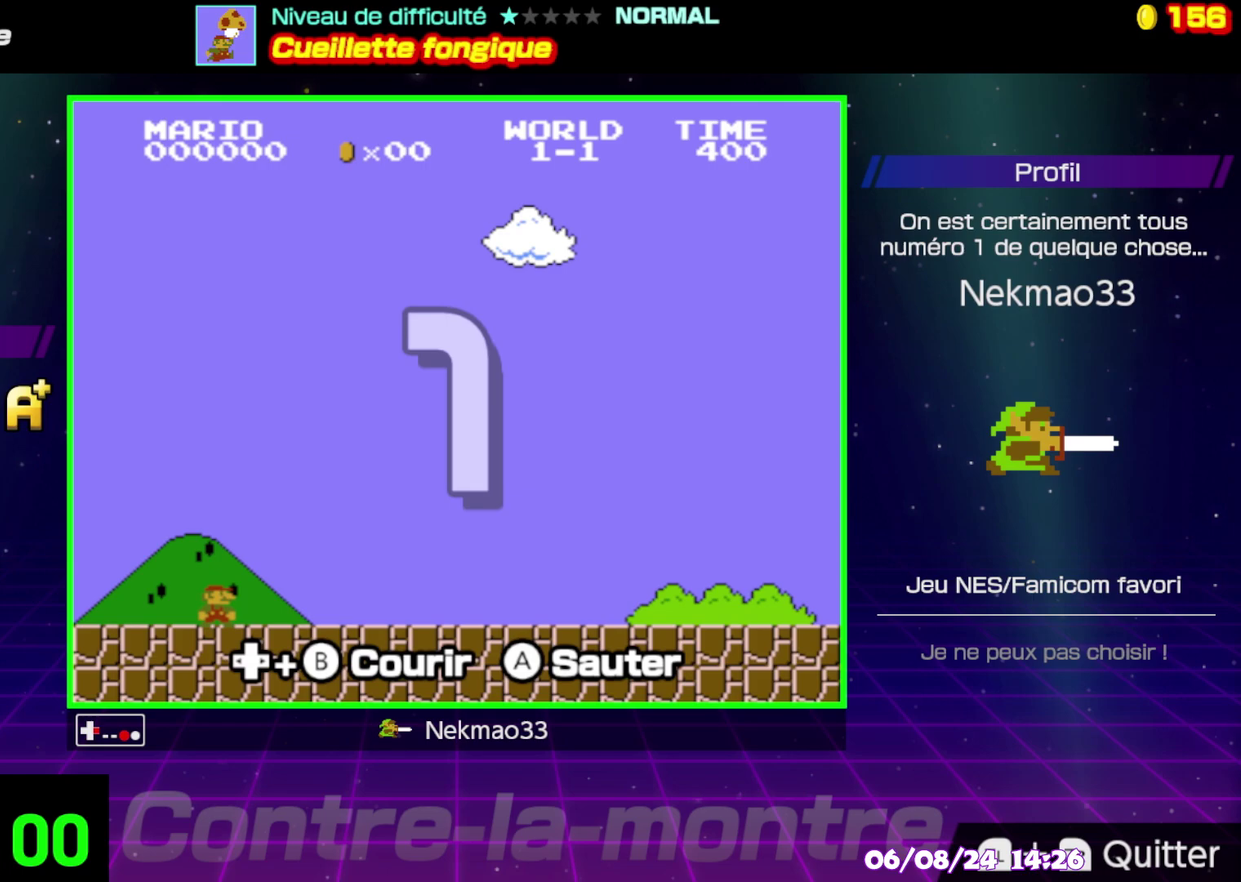
{"buttons": ["B"], "events": []}
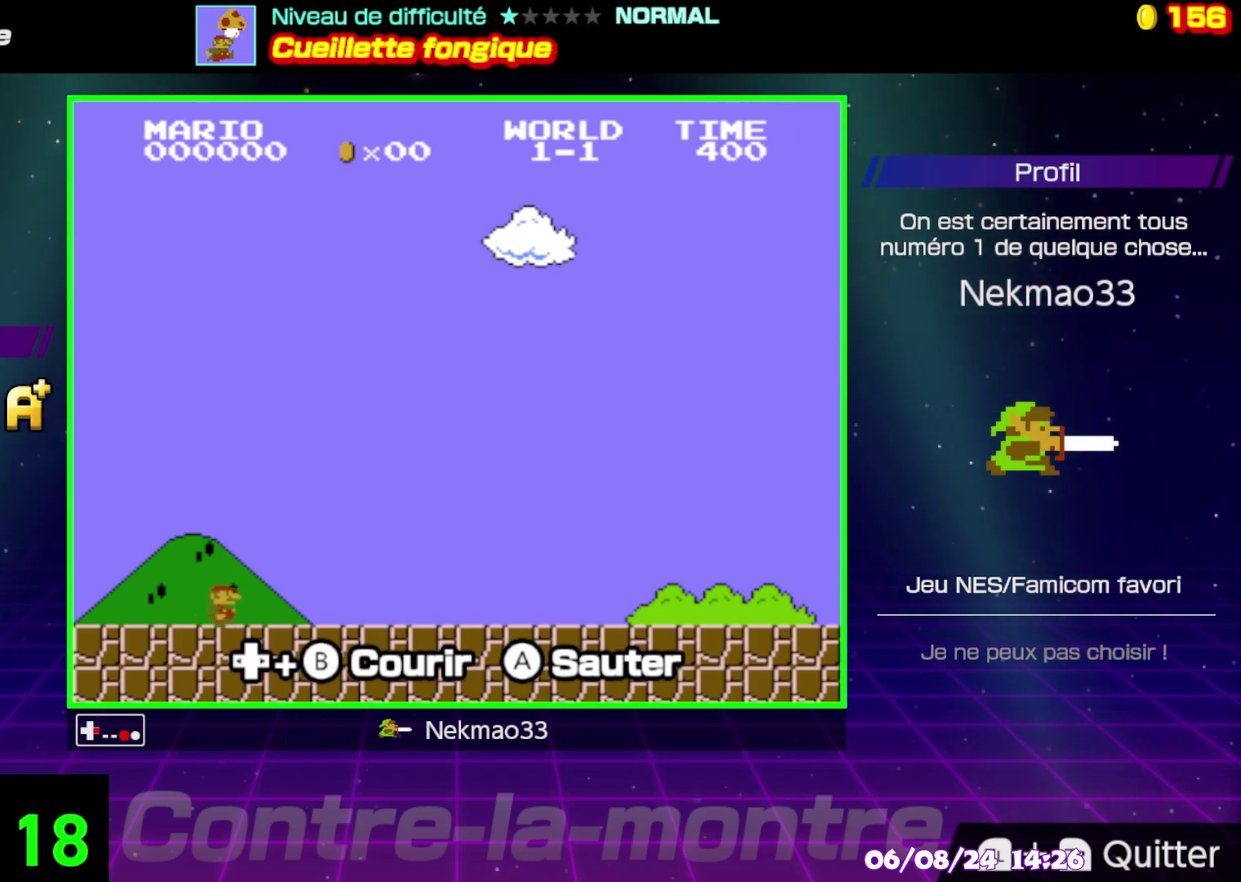
{"buttons": ["B"], "events": [[83, "A", "down"], [267, "A", "up"]]}
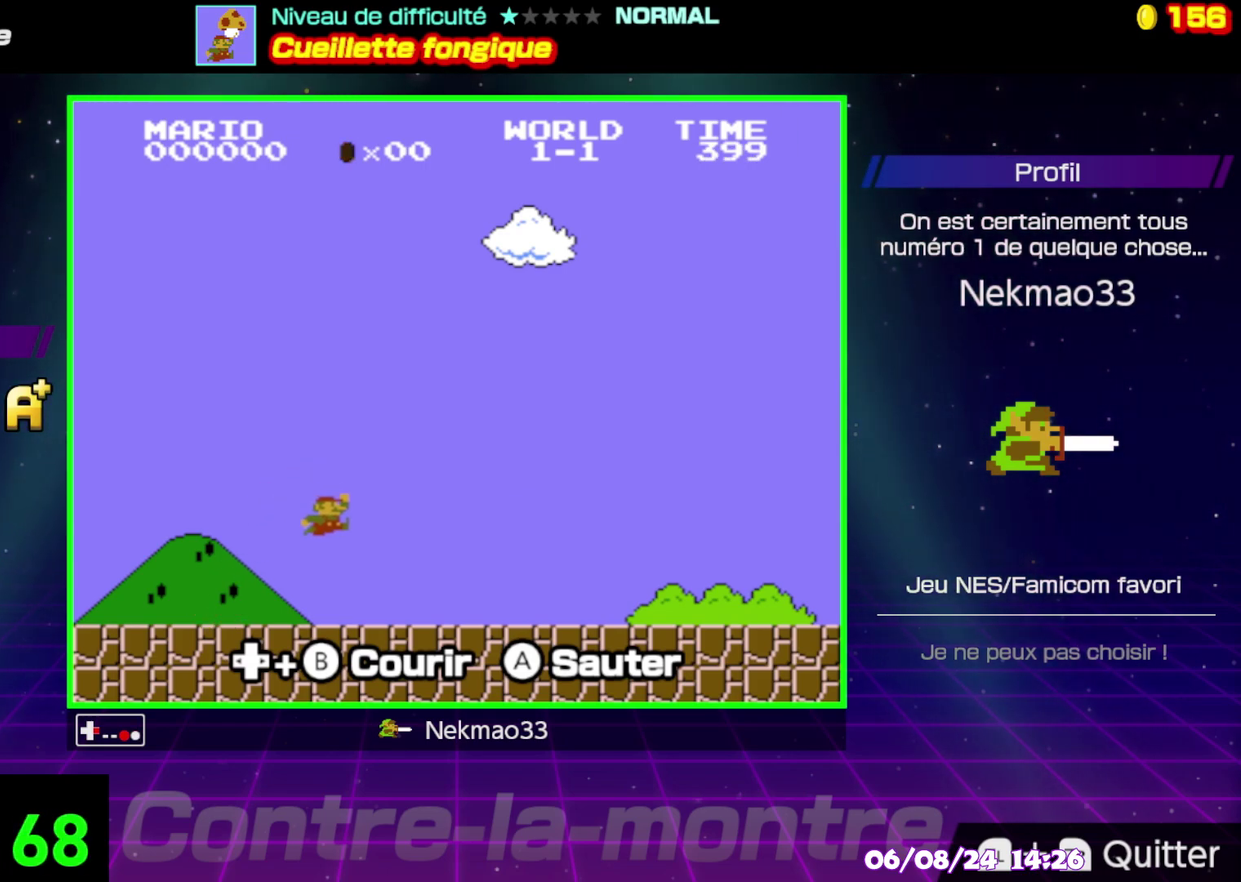
{"buttons": ["B"], "events": []}
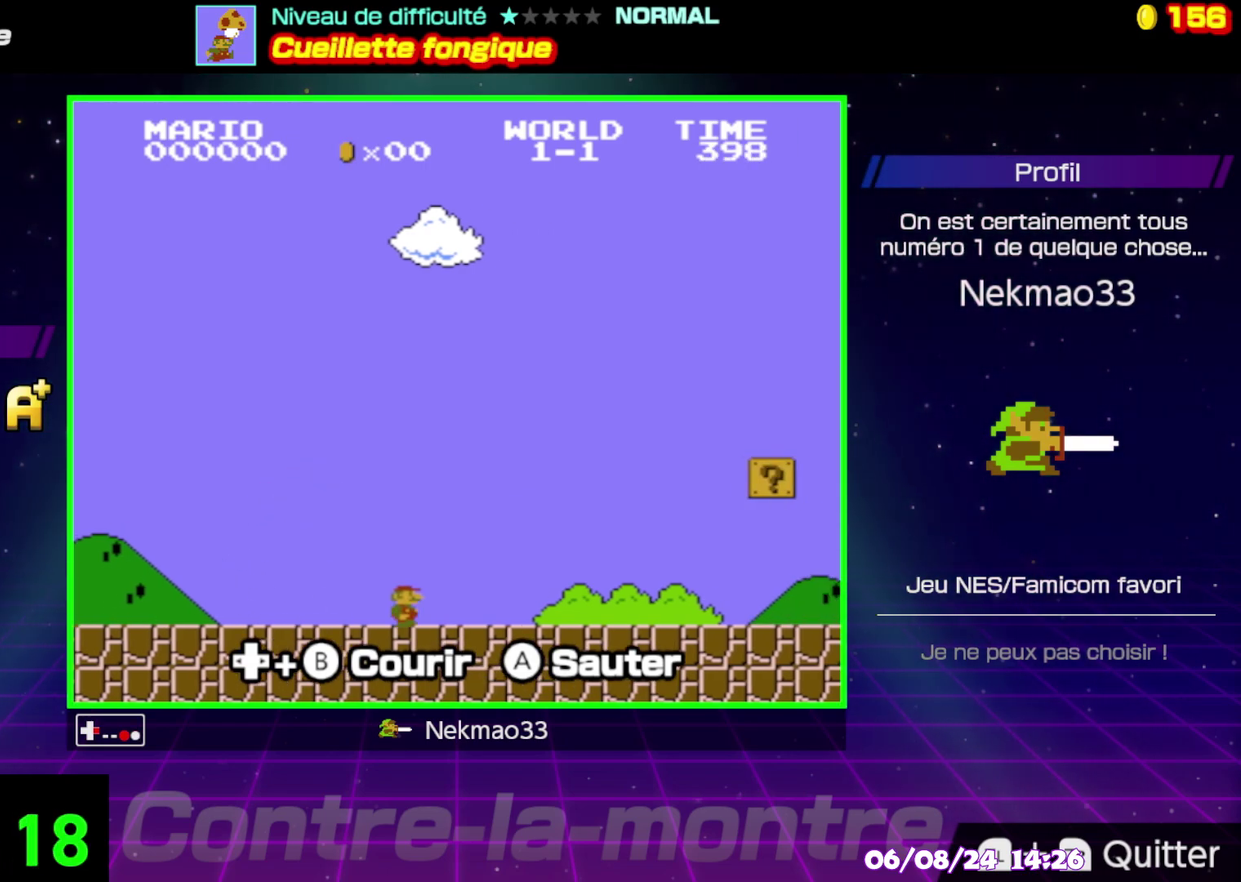
{"buttons": ["B"], "events": []}
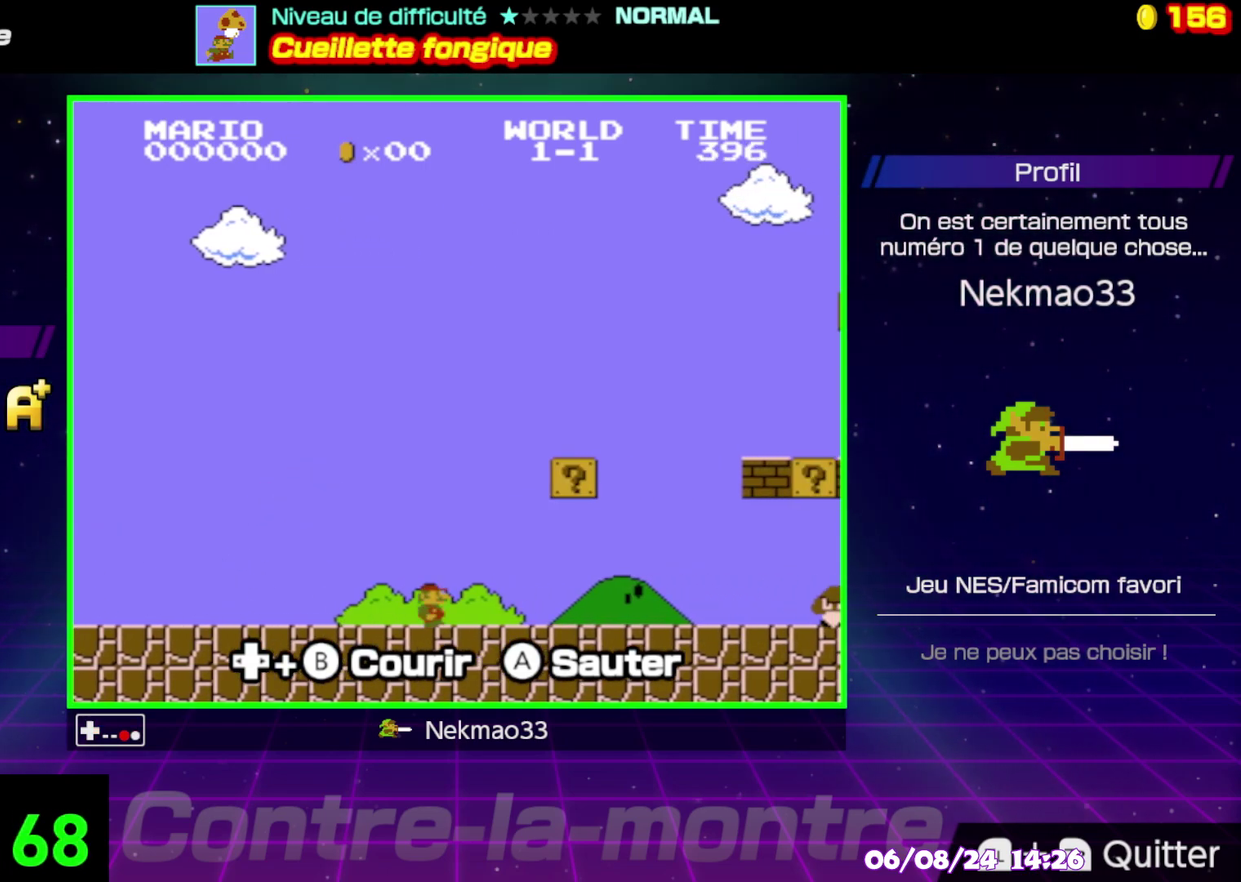
{"buttons": ["B"], "events": []}
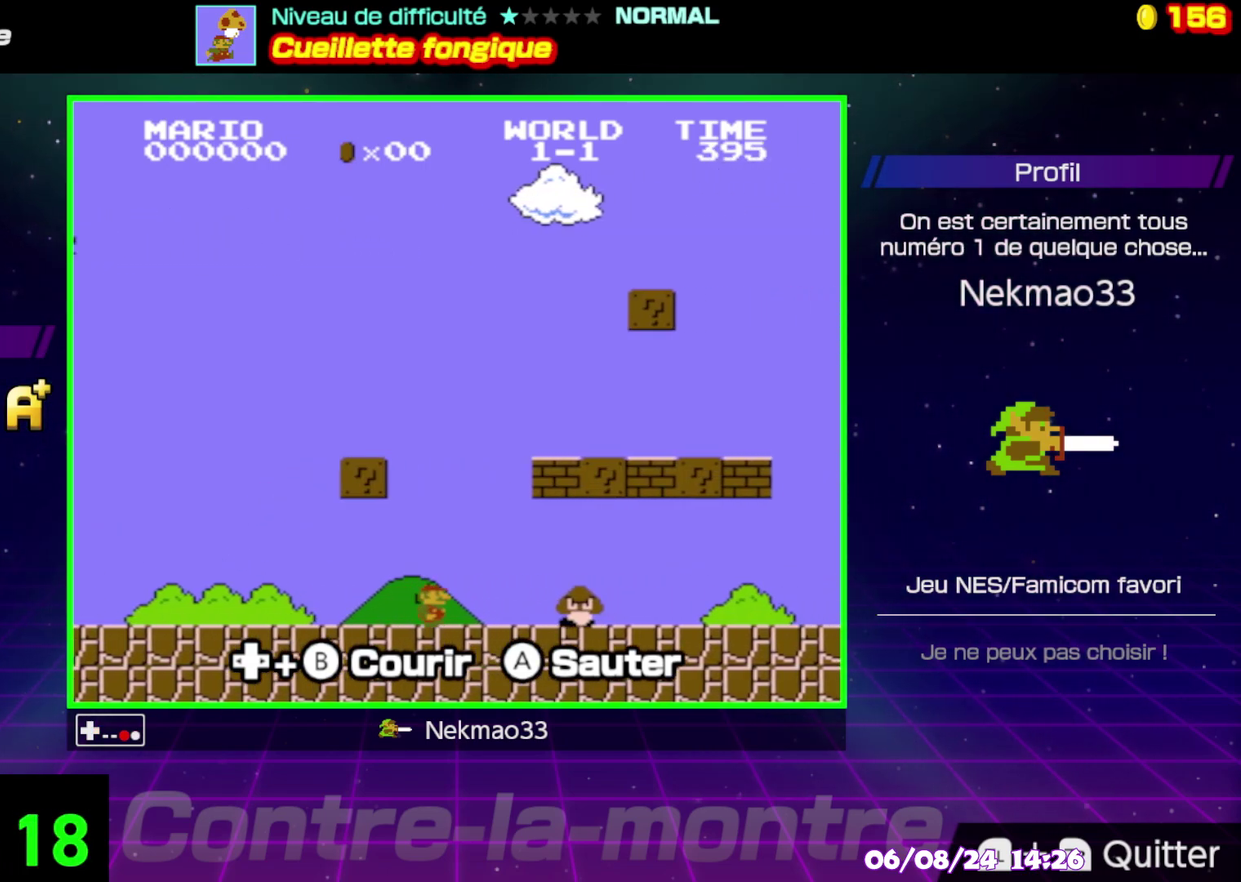
{"buttons": ["B"], "events": [[33, "A", "down"], [133, "A", "up"]]}
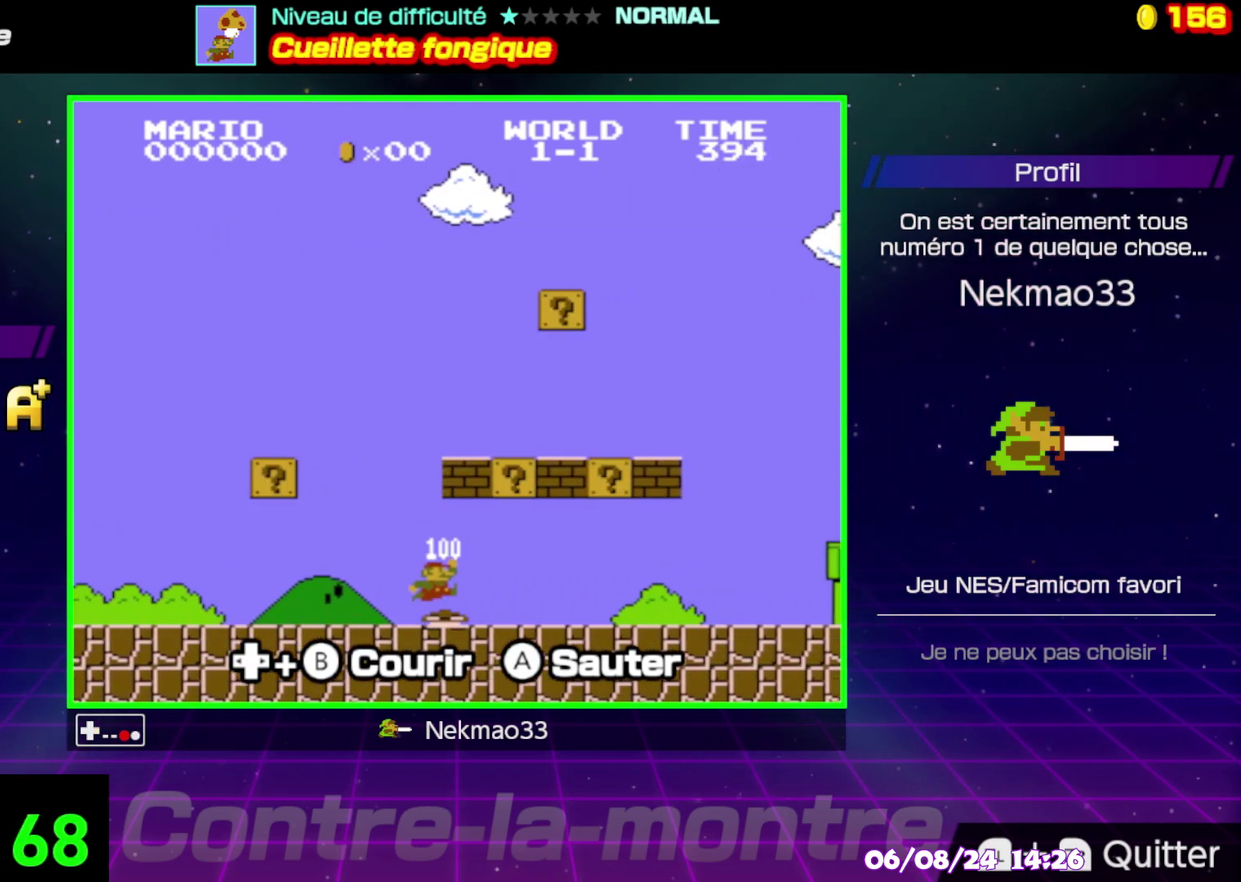
{"buttons": ["B"], "events": [[333, "A", "down"], [467, "A", "up"]]}
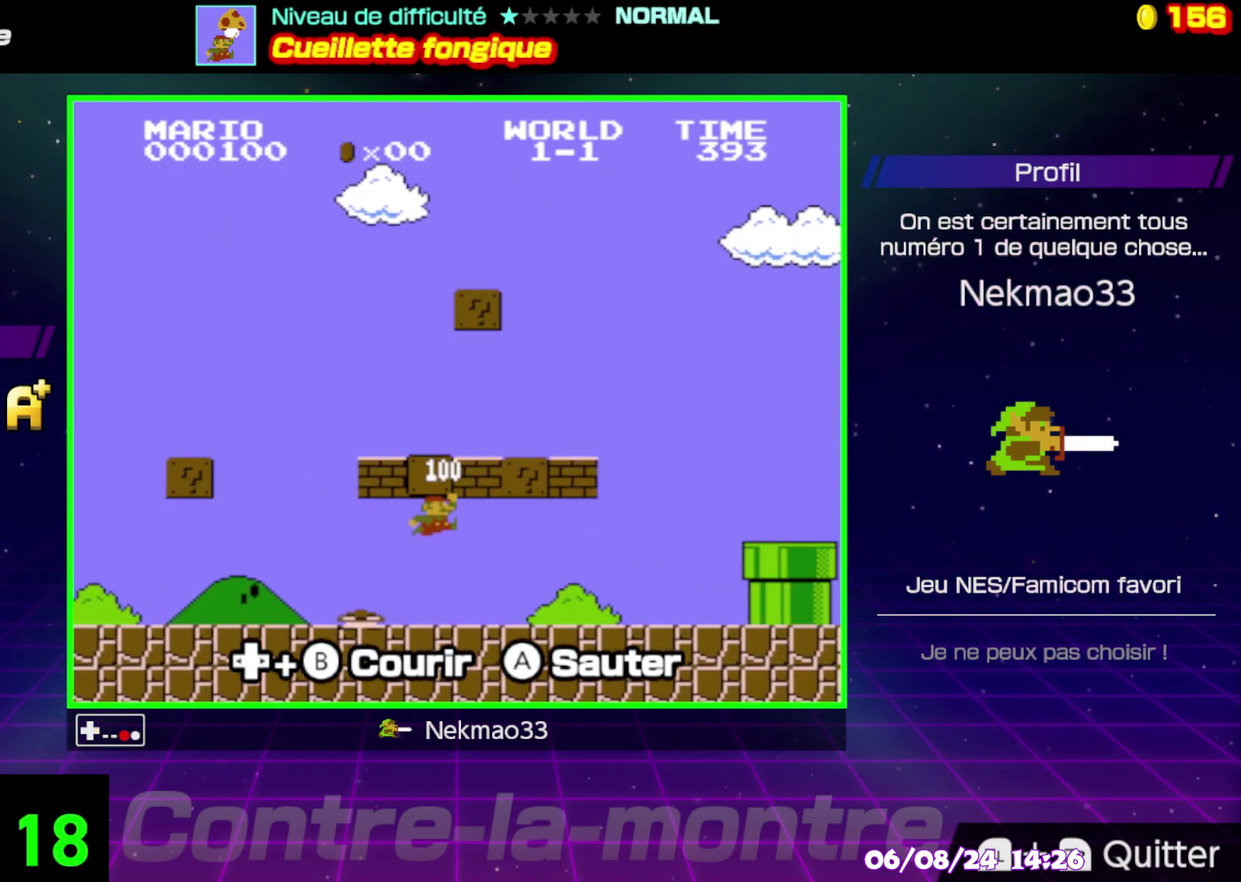
{"buttons": ["B"], "events": [[83, "A", "down"], [150, "A", "up"]]}
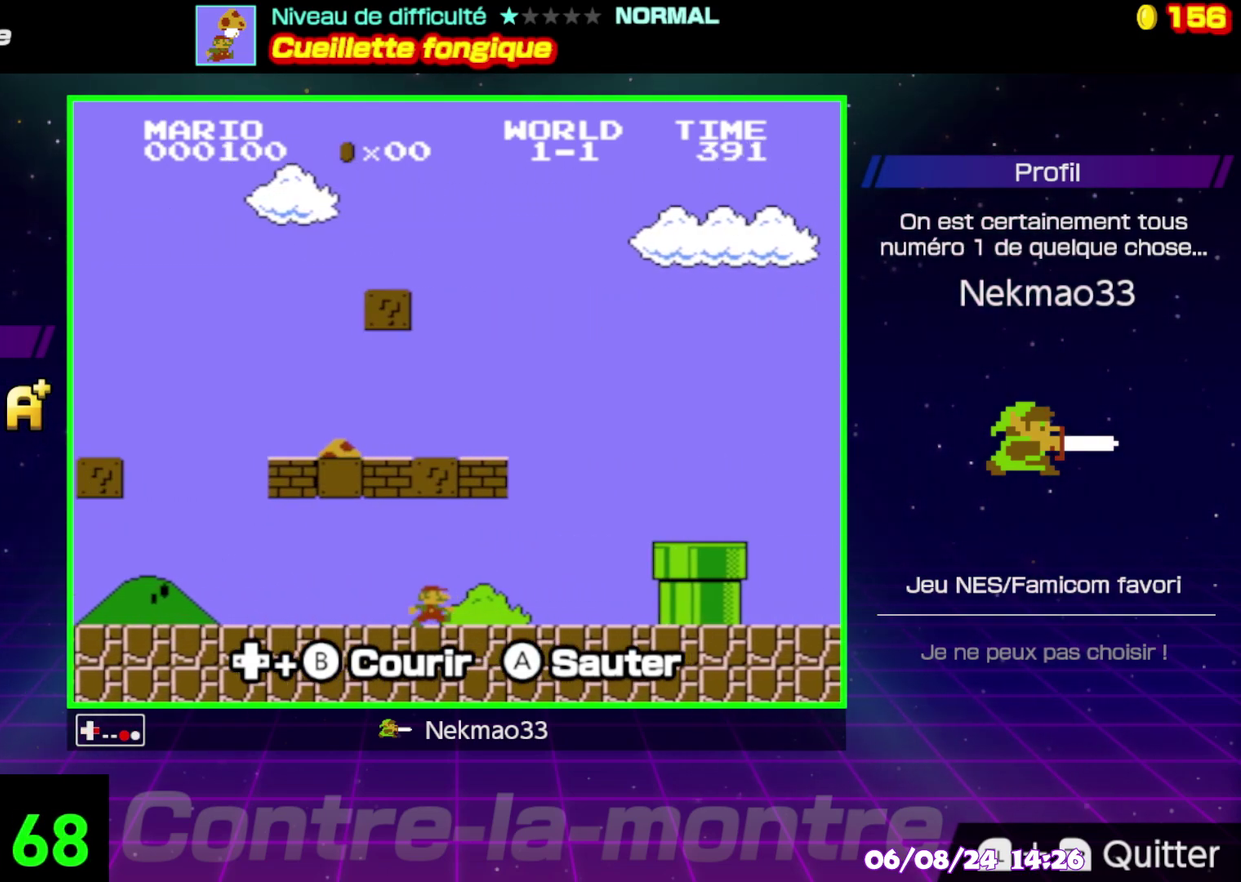
{"buttons": ["A", "B"], "events": [[367, "A", "down"]]}
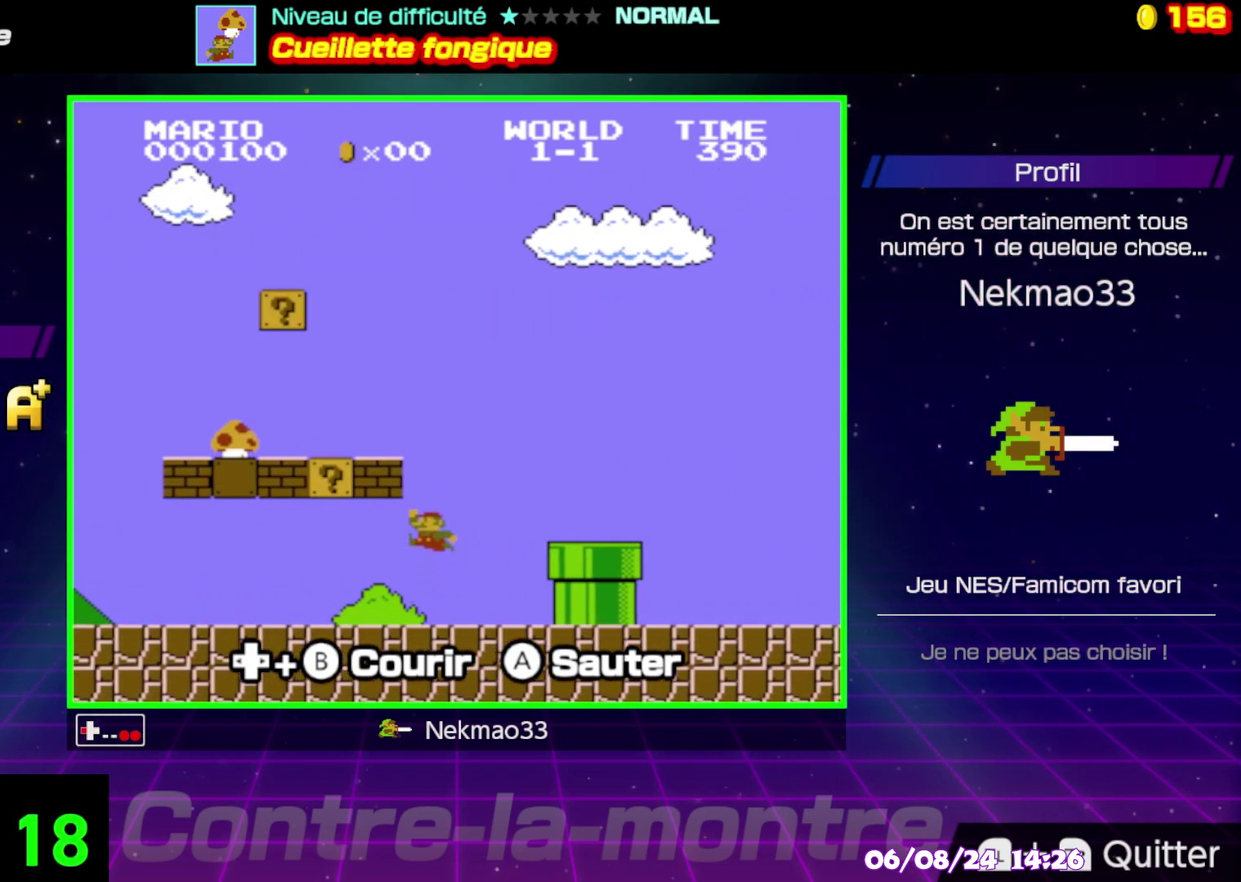
{"buttons": ["B"], "events": [[400, "A", "up"]]}
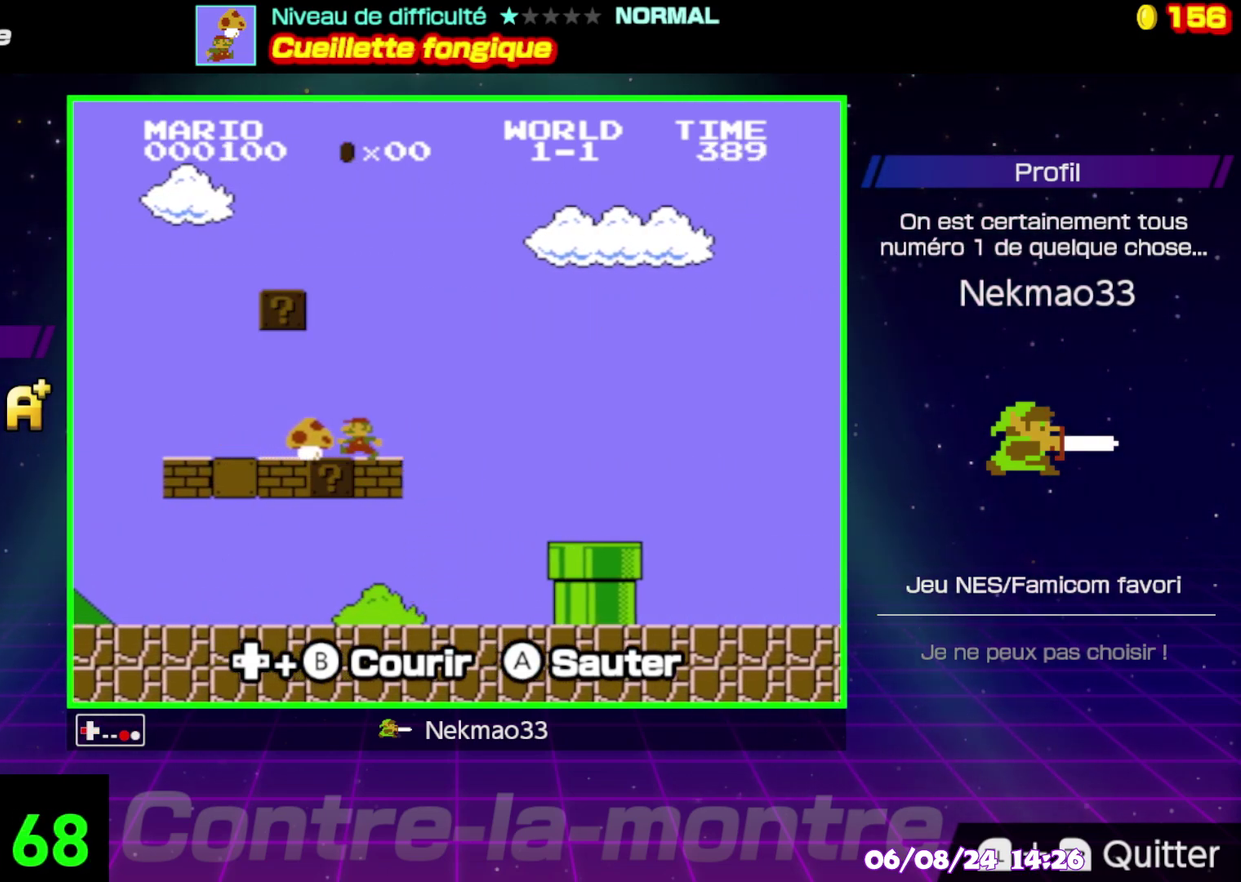
{"buttons": ["B"], "events": []}
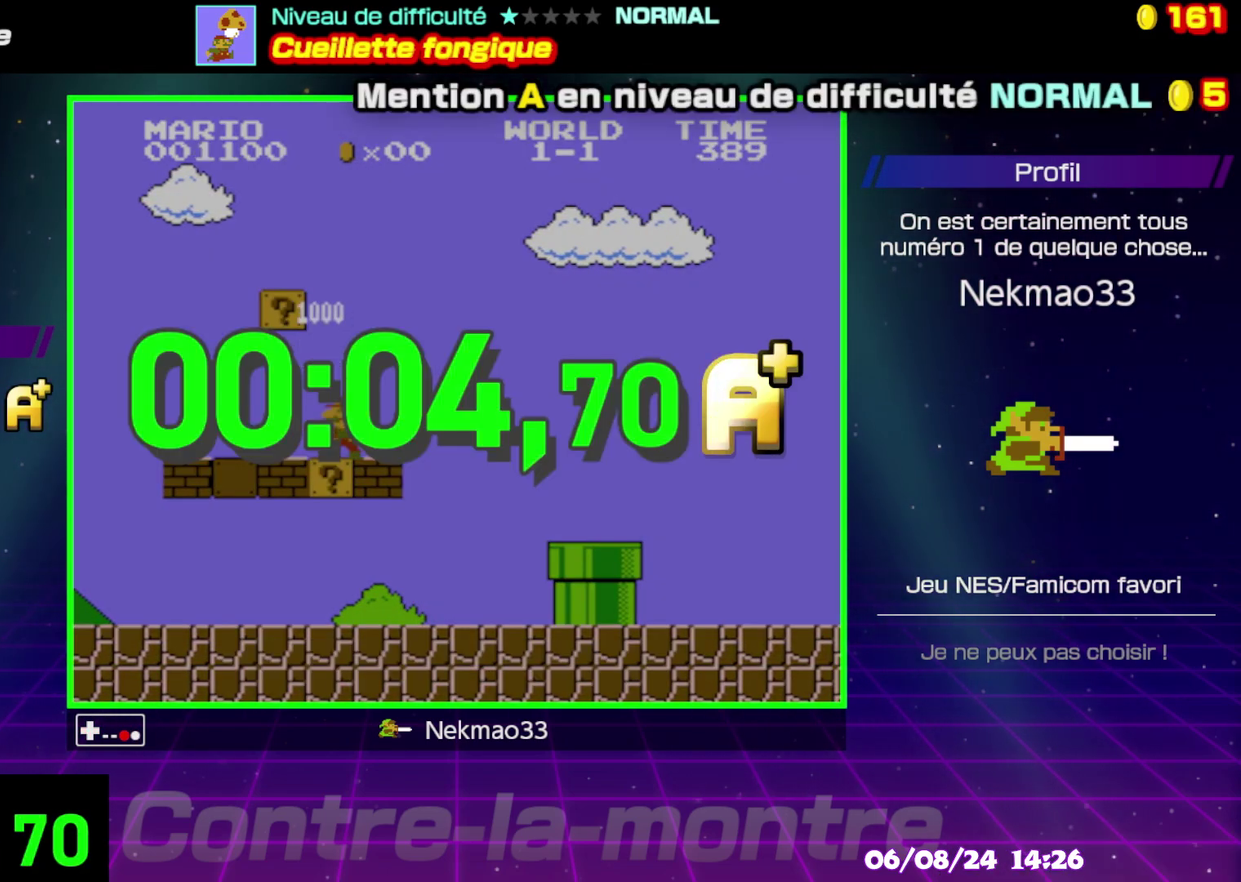
{"buttons": [], "events": [[33, "B", "up"]]}
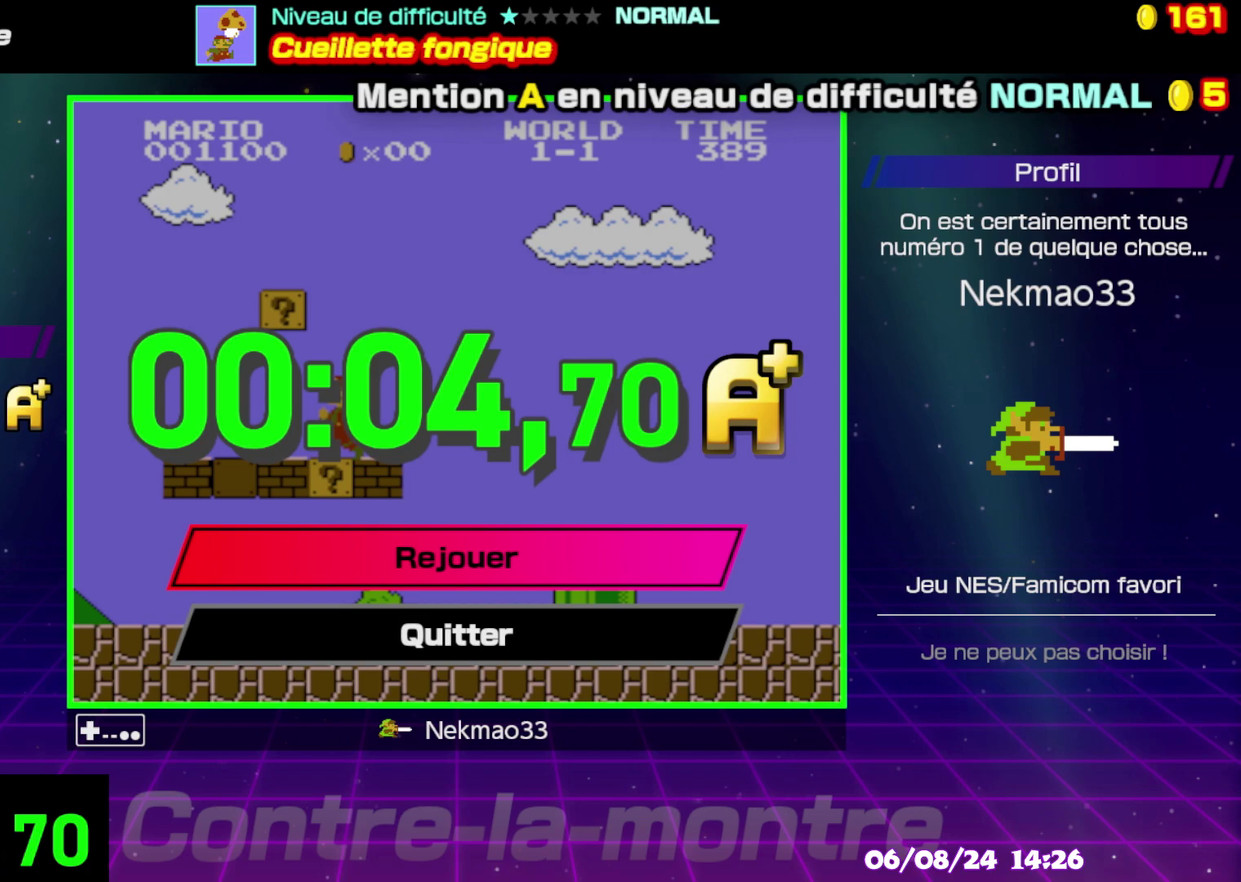
{"buttons": [], "events": [[317, "A", "down"], [433, "A", "up"]]}
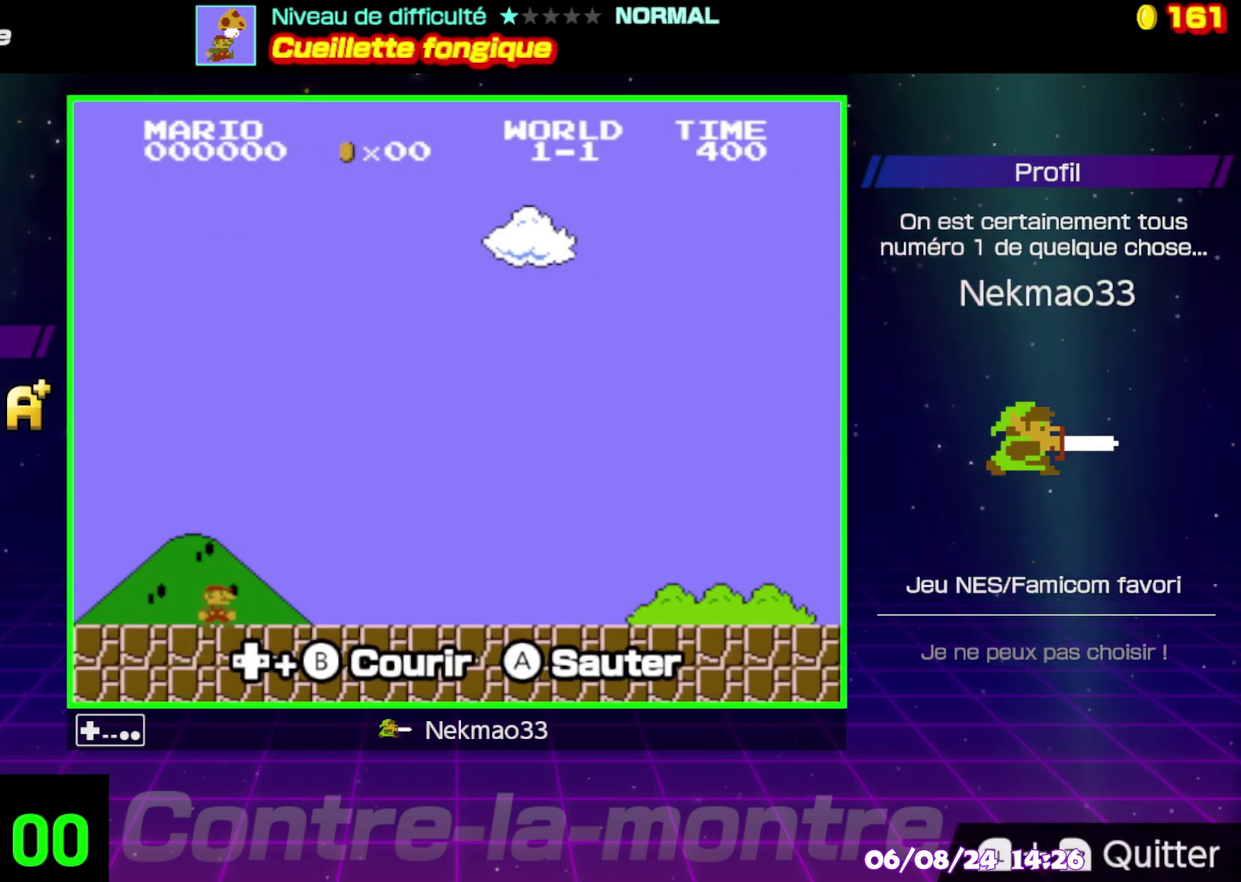
{"buttons": ["B"], "events": [[367, "B", "down"]]}
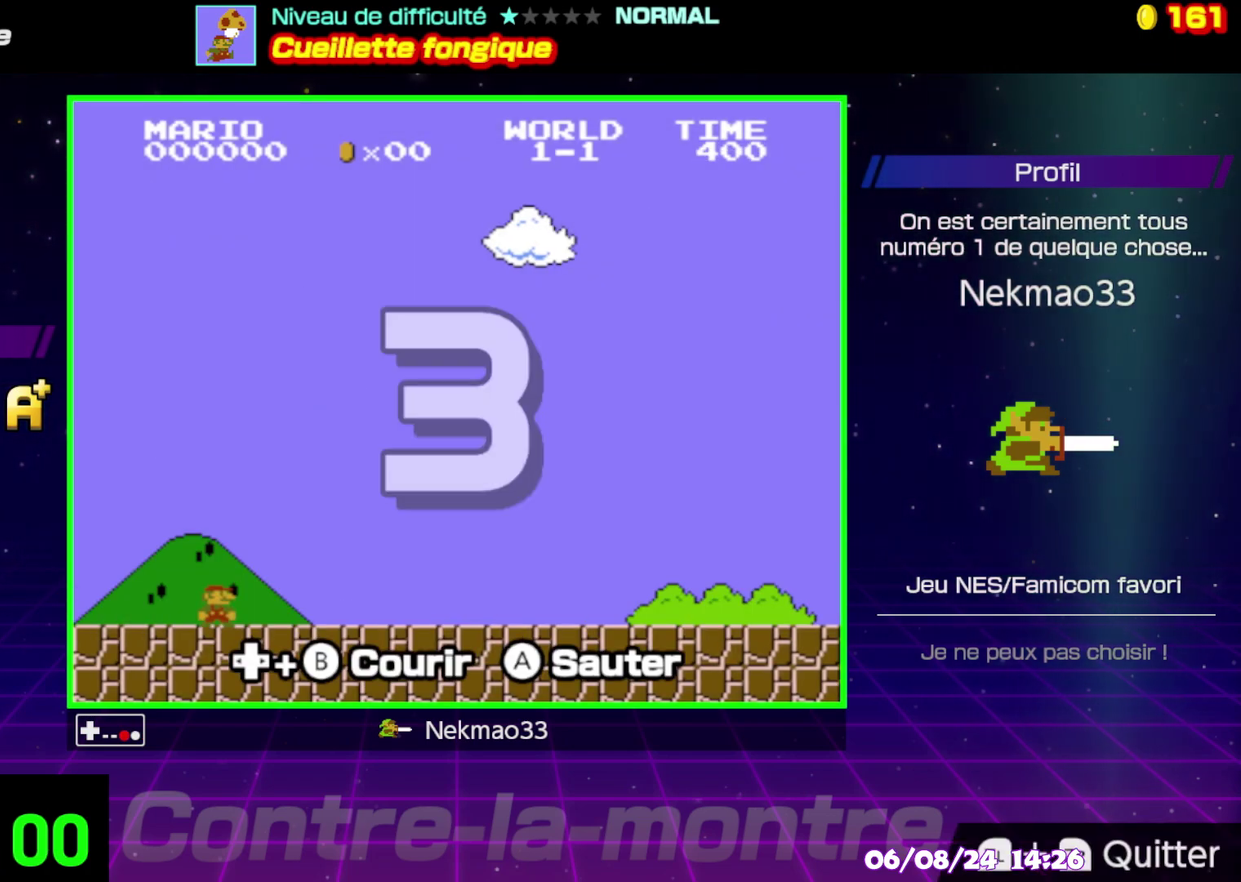
{"buttons": ["B"], "events": []}
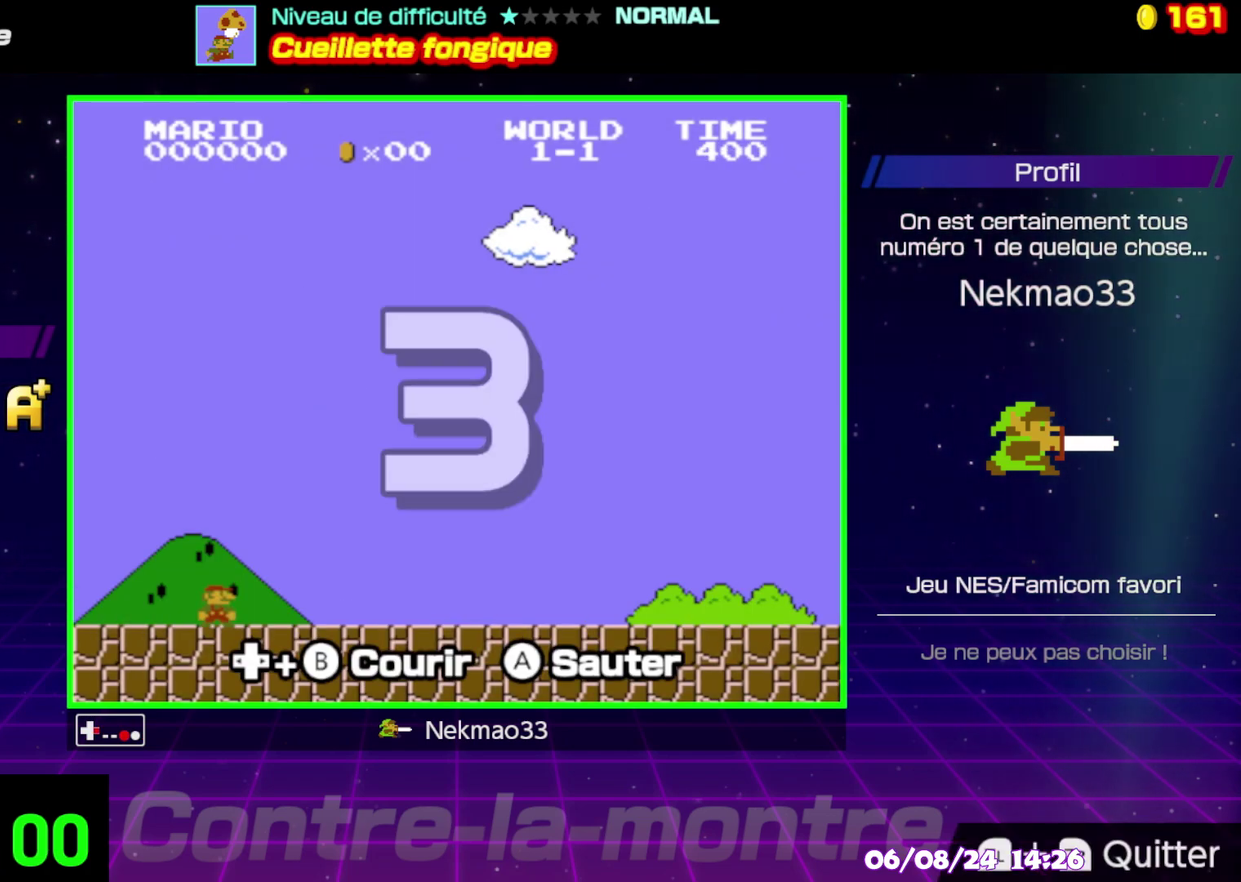
{"buttons": ["B"], "events": []}